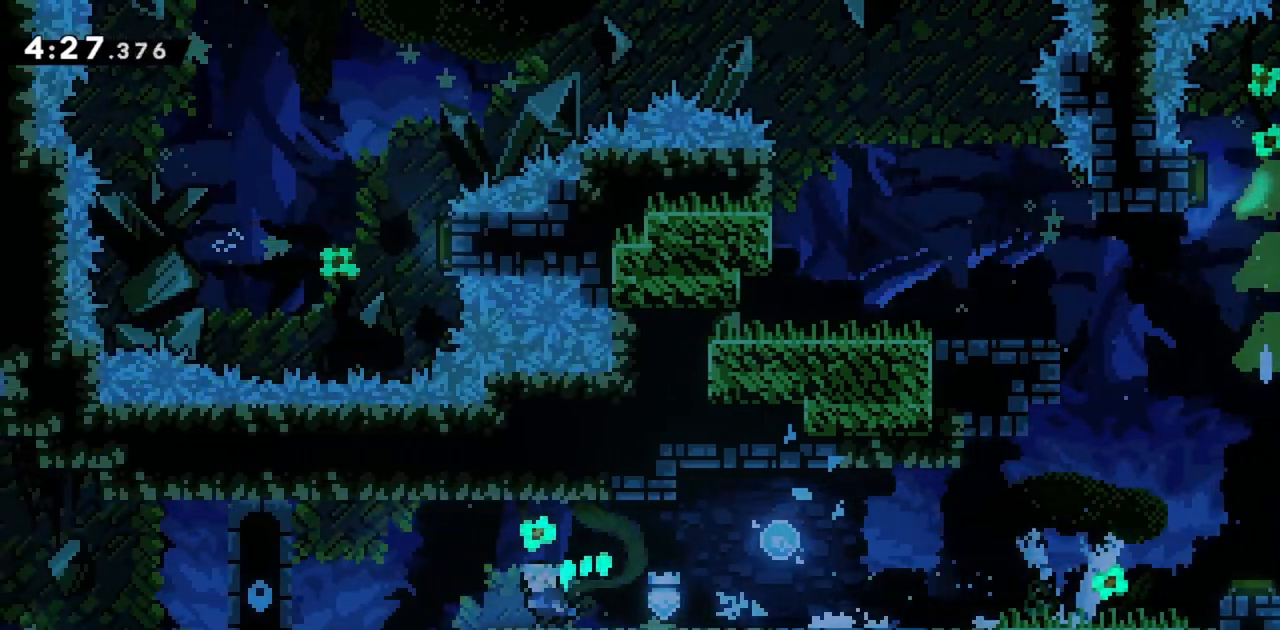
Gameplay with keyboard; each line is a JSON object with the keys held at the frame after it. "events" lists presses ("down") and releases ("up") of "dash", "demo", "down", "grab", "jump", "jump2", "left", "right" and "up" between this image and that frame as [ms after this image, input, new state], when the widget could be followed in between. No other keys are recorded. Mouse input is not recorded. Key names are as the overlay labels them; some are game actions (e.g. jump) rather than physical keys.
{"keys": [], "events": [[100, "dash", "down"], [250, "dash", "up"], [334, "left", "up"]]}
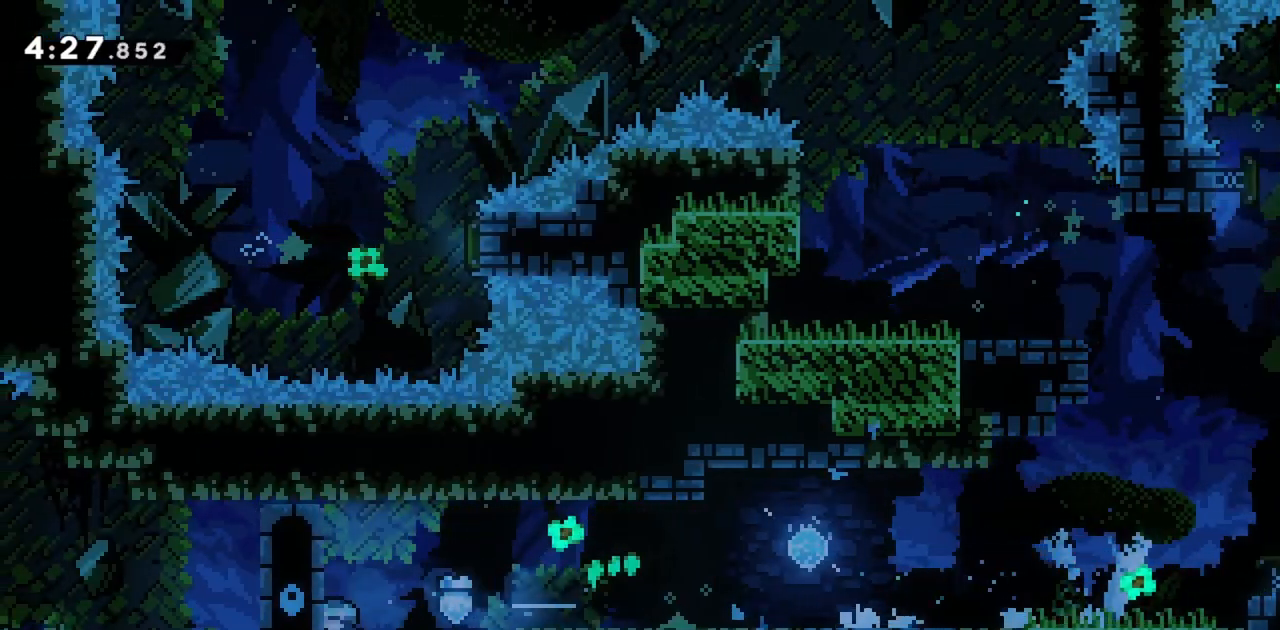
{"keys": [], "events": []}
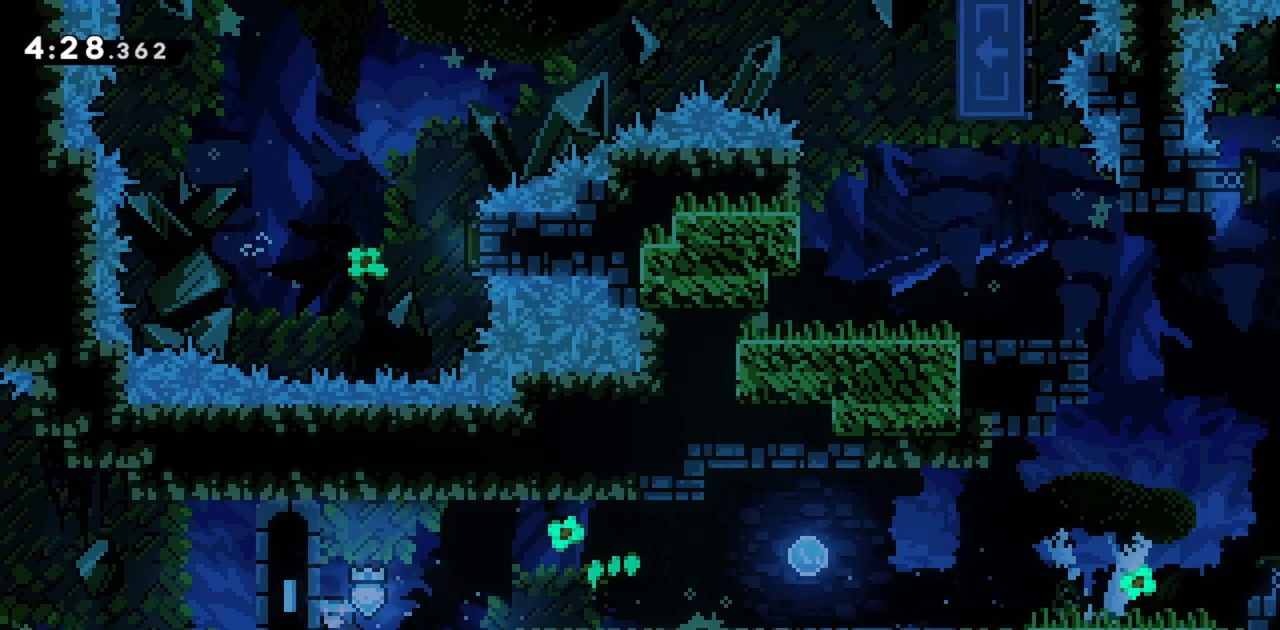
{"keys": ["jump"], "events": [[450, "jump", "down"]]}
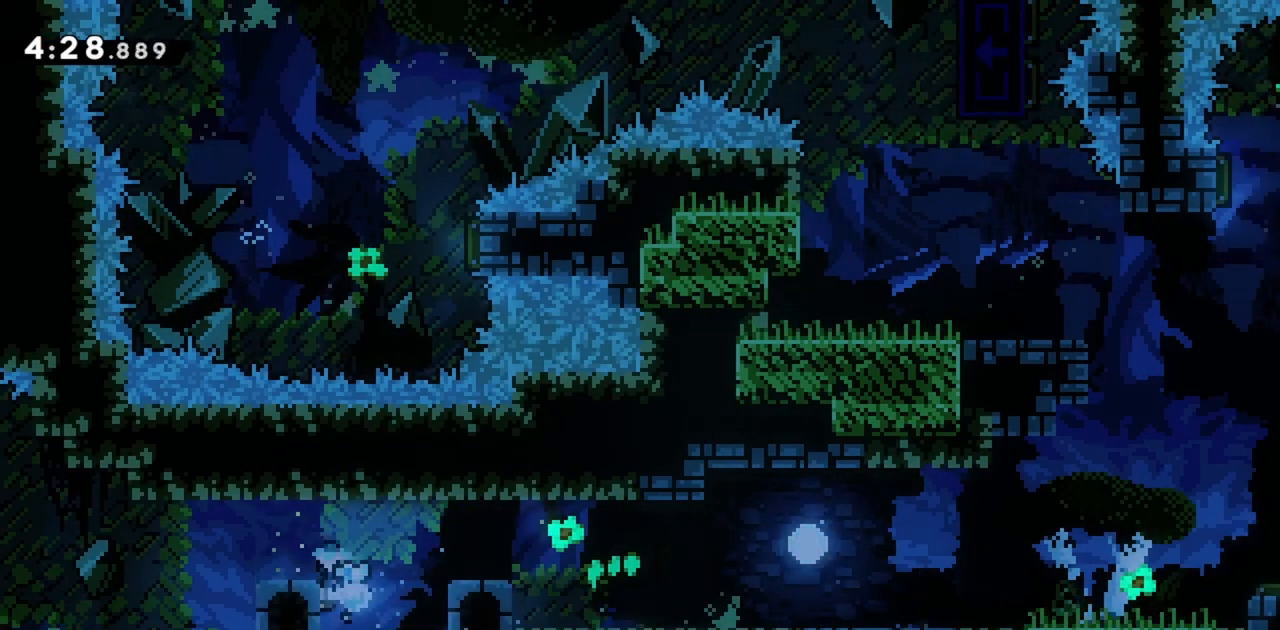
{"keys": ["jump", "left"], "events": [[34, "left", "down"]]}
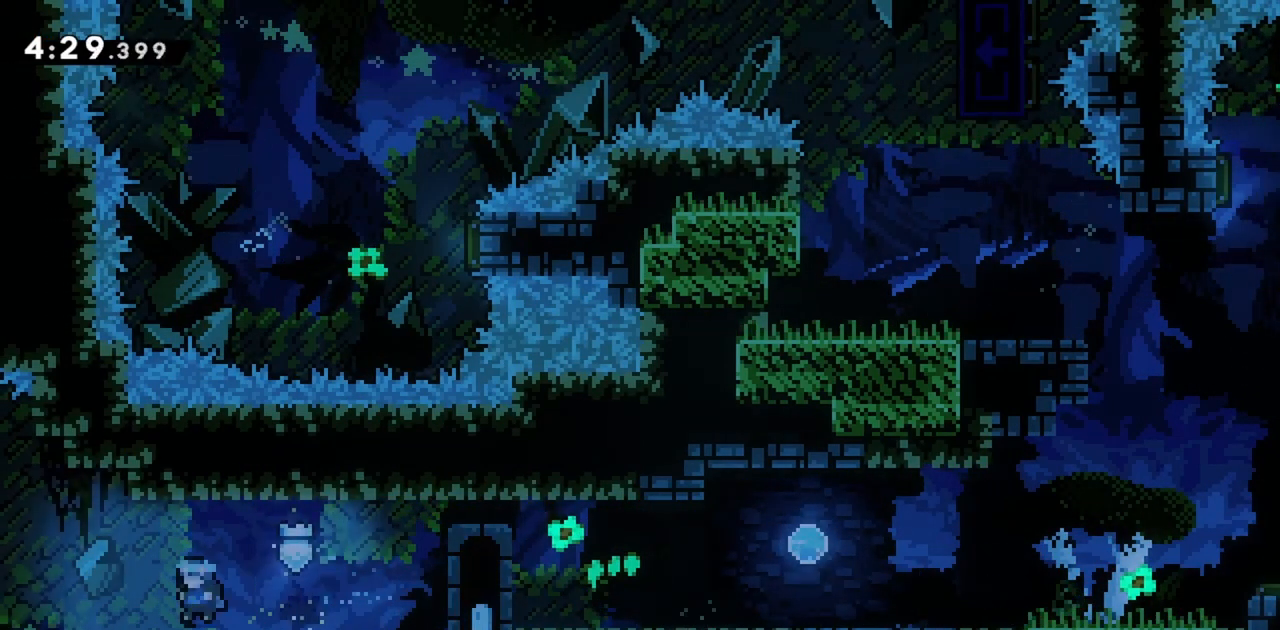
{"keys": ["left"], "events": [[50, "jump", "up"]]}
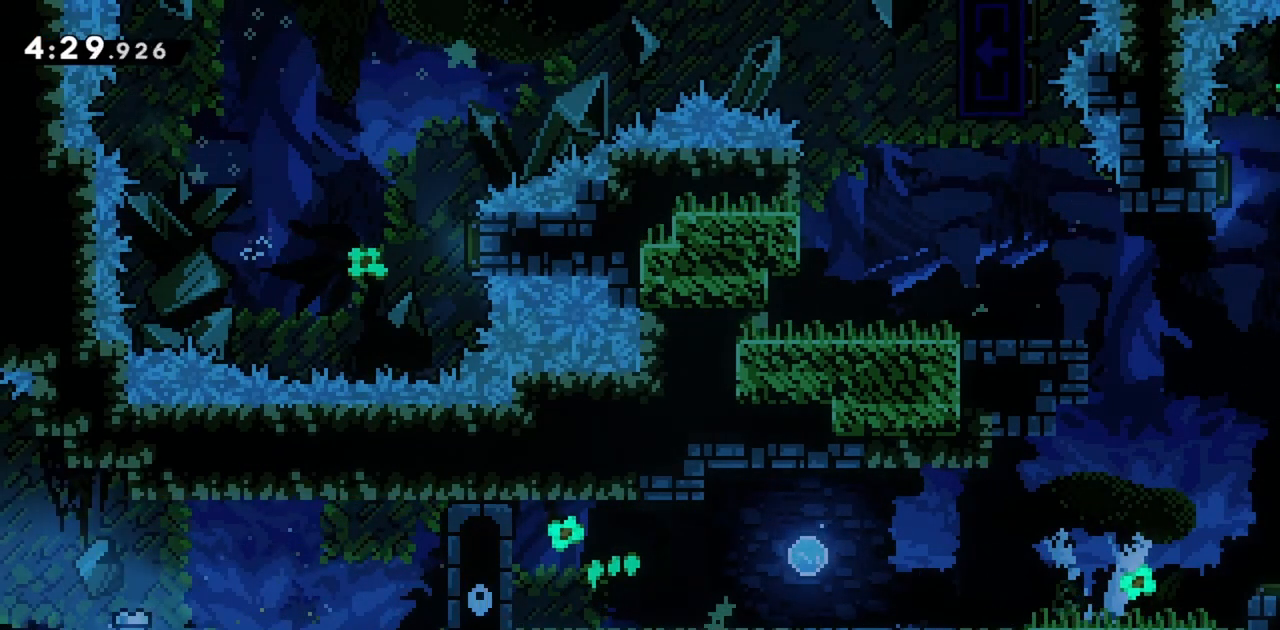
{"keys": ["left"], "events": []}
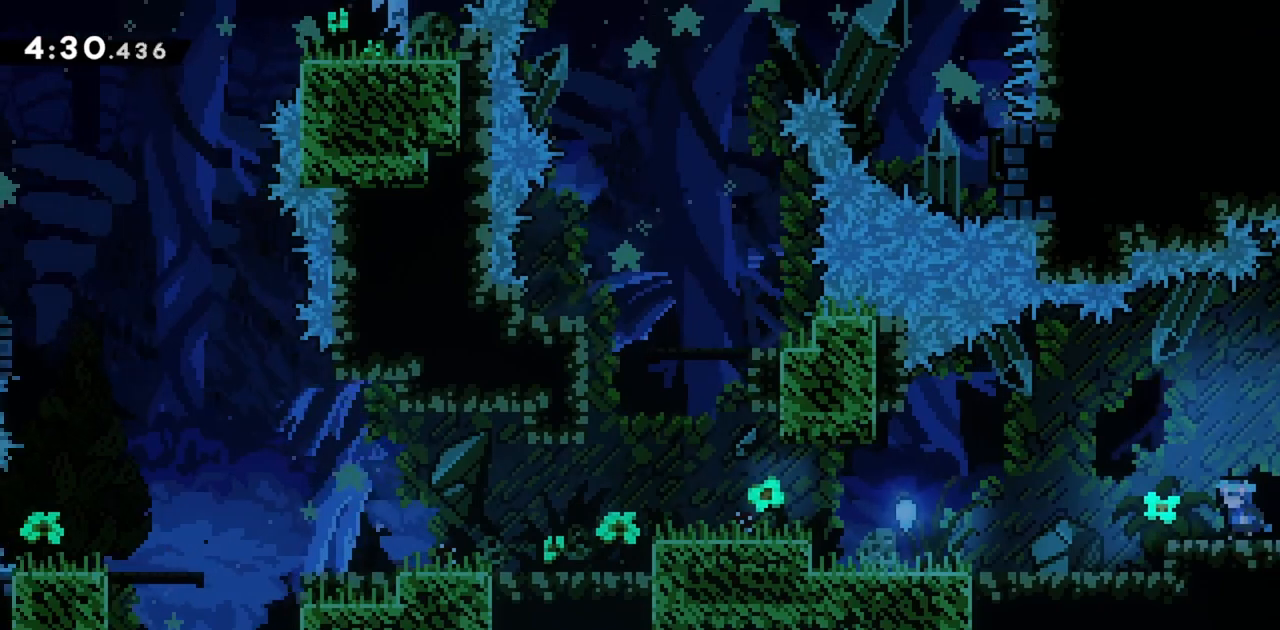
{"keys": ["left"], "events": []}
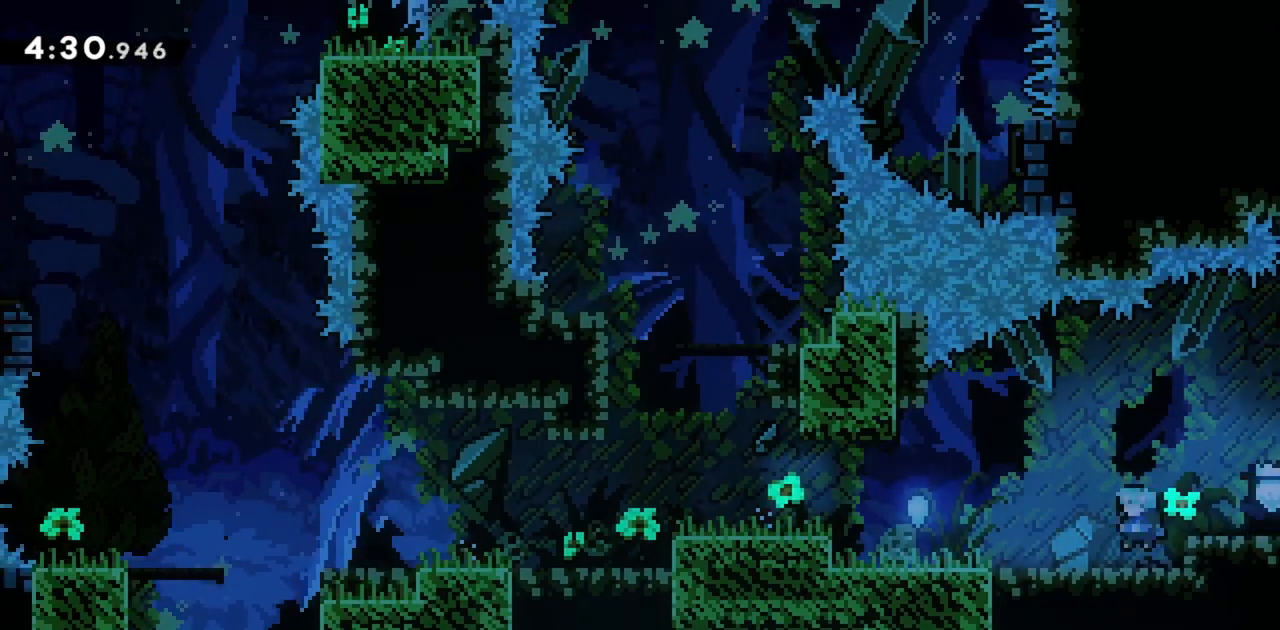
{"keys": ["left"], "events": []}
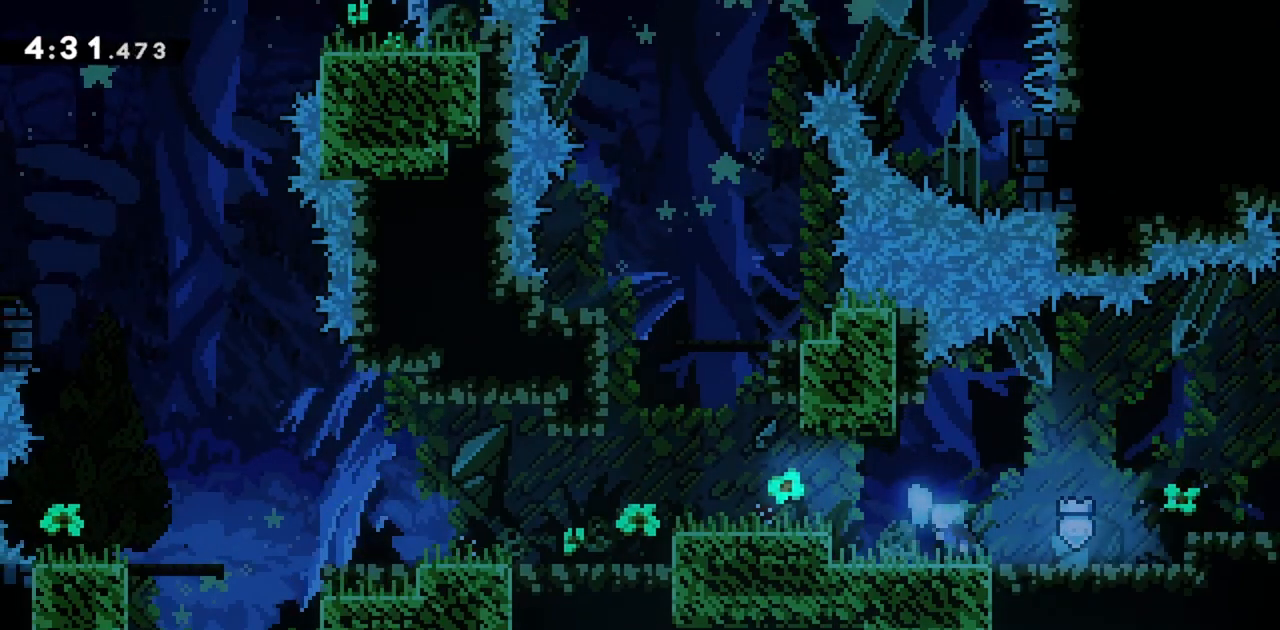
{"keys": ["left"], "events": [[184, "jump", "down"], [317, "jump", "up"]]}
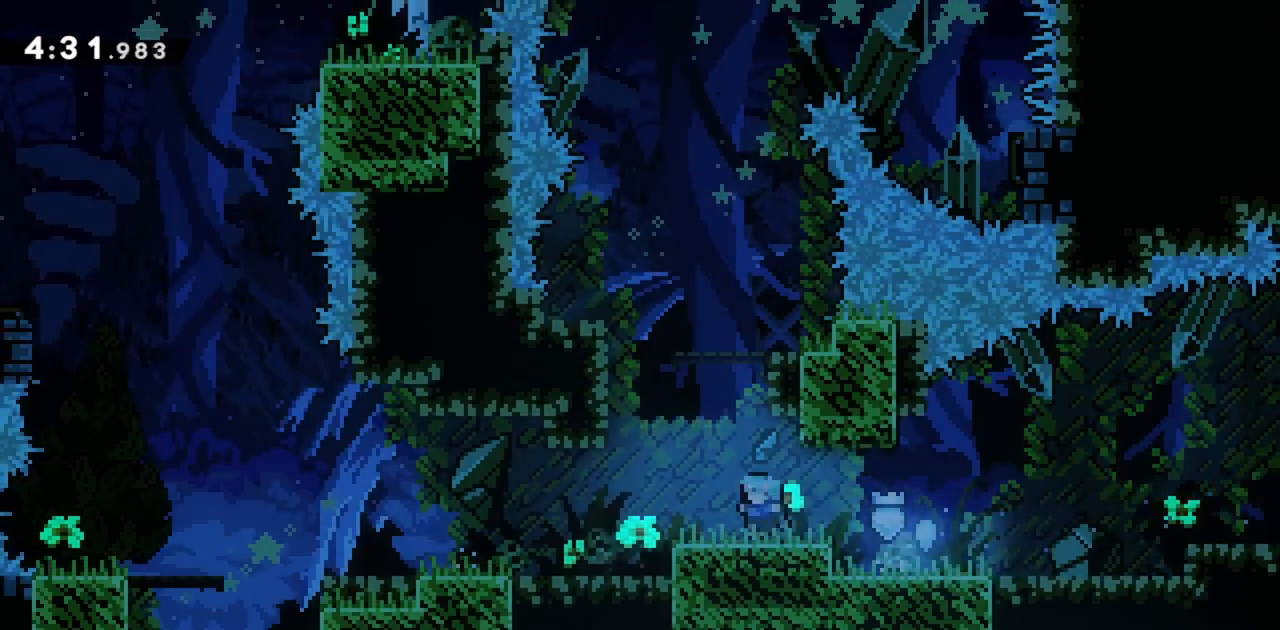
{"keys": ["grab", "jump", "right"], "events": [[100, "left", "up"], [317, "jump", "down"], [467, "grab", "down"], [467, "right", "down"]]}
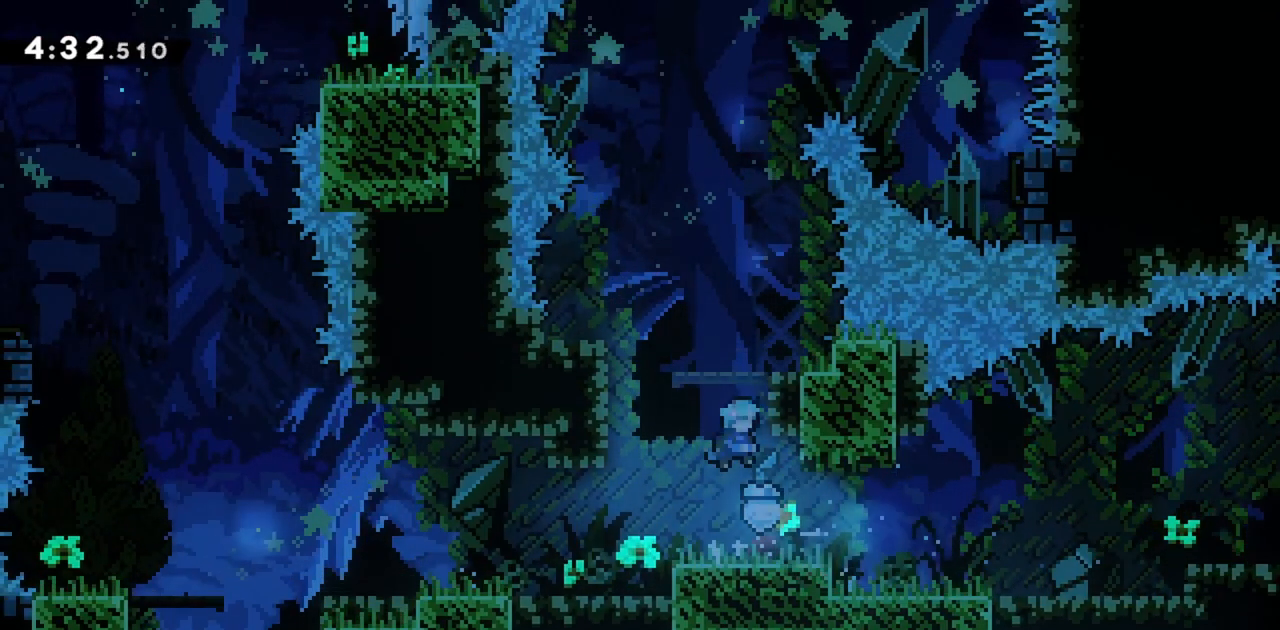
{"keys": ["grab", "jump"], "events": [[100, "jump", "up"], [200, "jump", "down"], [200, "right", "up"]]}
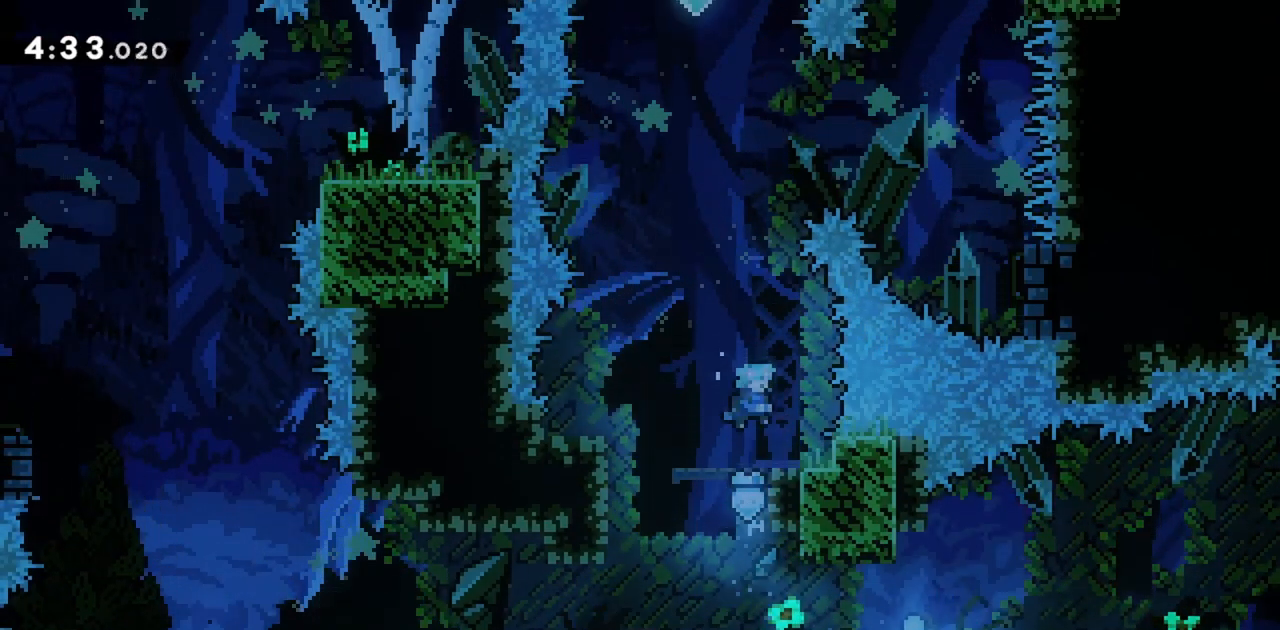
{"keys": ["jump", "left"], "events": [[17, "grab", "up"], [17, "jump", "up"], [384, "jump", "down"], [384, "left", "down"]]}
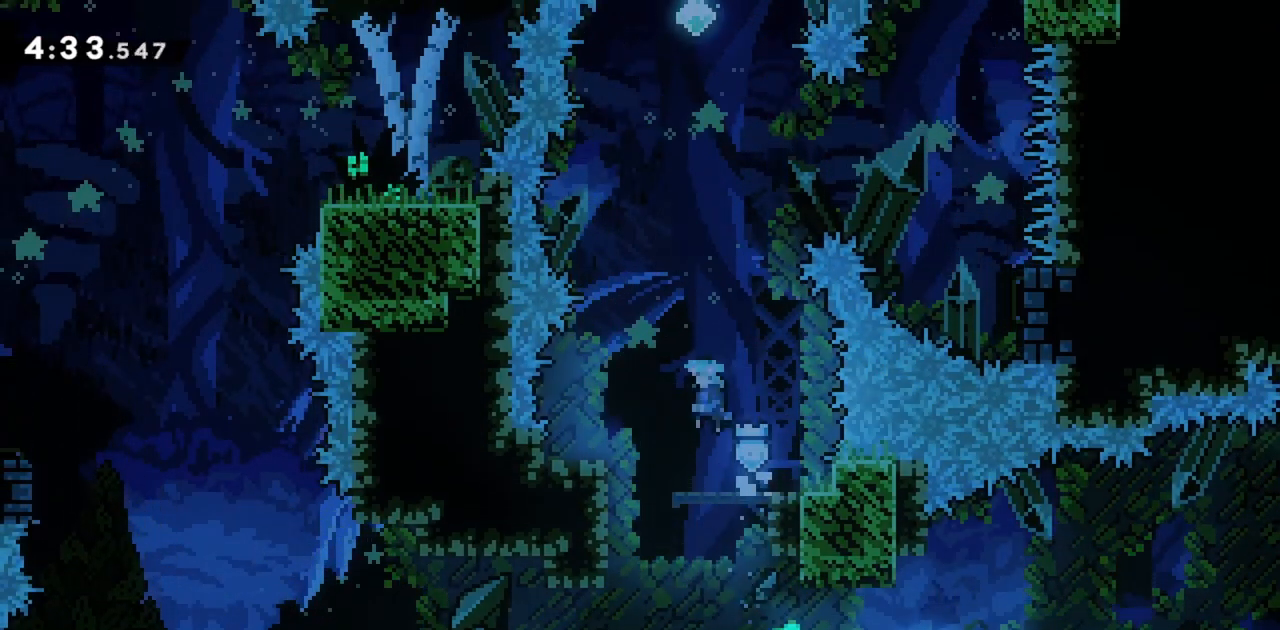
{"keys": ["jump", "up"], "events": [[84, "left", "up"], [84, "up", "down"], [267, "dash", "down"], [450, "dash", "up"]]}
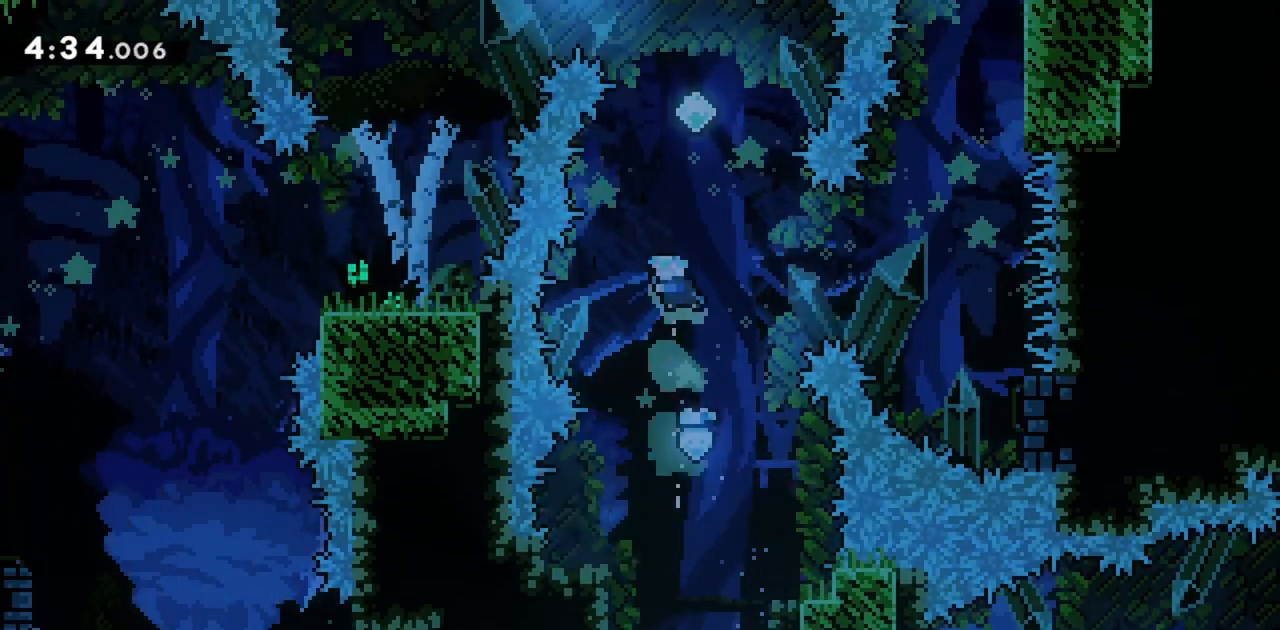
{"keys": ["jump"], "events": [[84, "dash", "down"], [267, "dash", "up"], [317, "up", "up"]]}
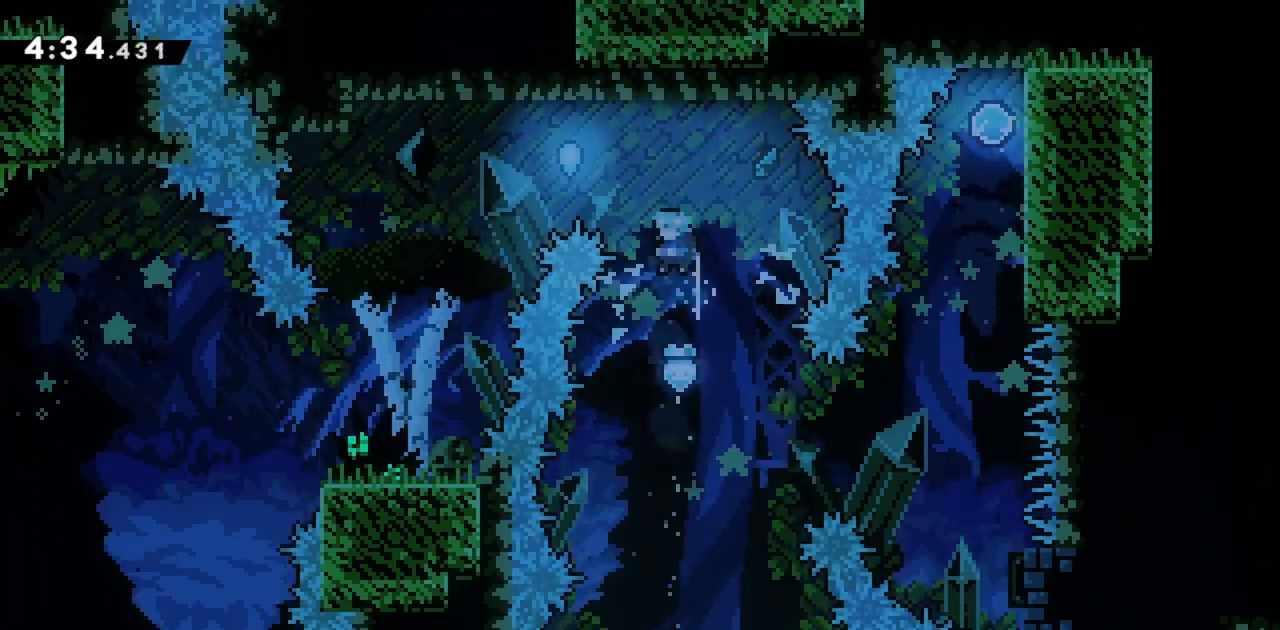
{"keys": ["dash", "jump", "right"], "events": [[184, "right", "down"], [417, "dash", "down"]]}
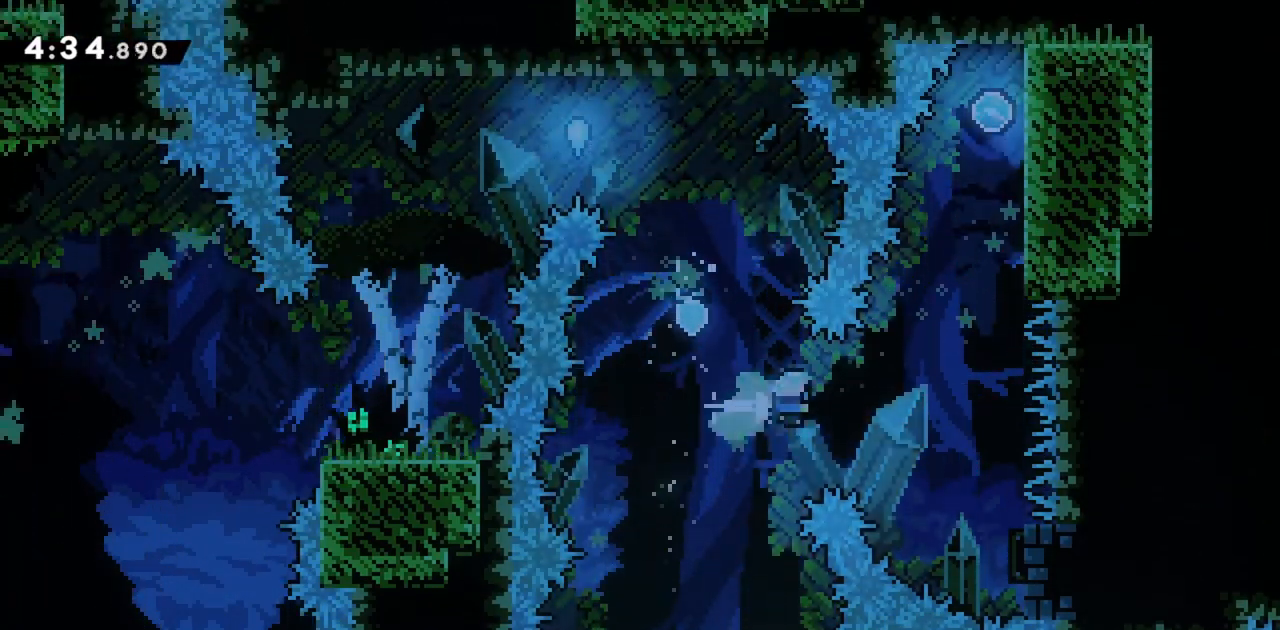
{"keys": ["dash", "jump", "up"], "events": [[100, "dash", "up"], [200, "right", "up"], [234, "up", "down"], [334, "dash", "down"]]}
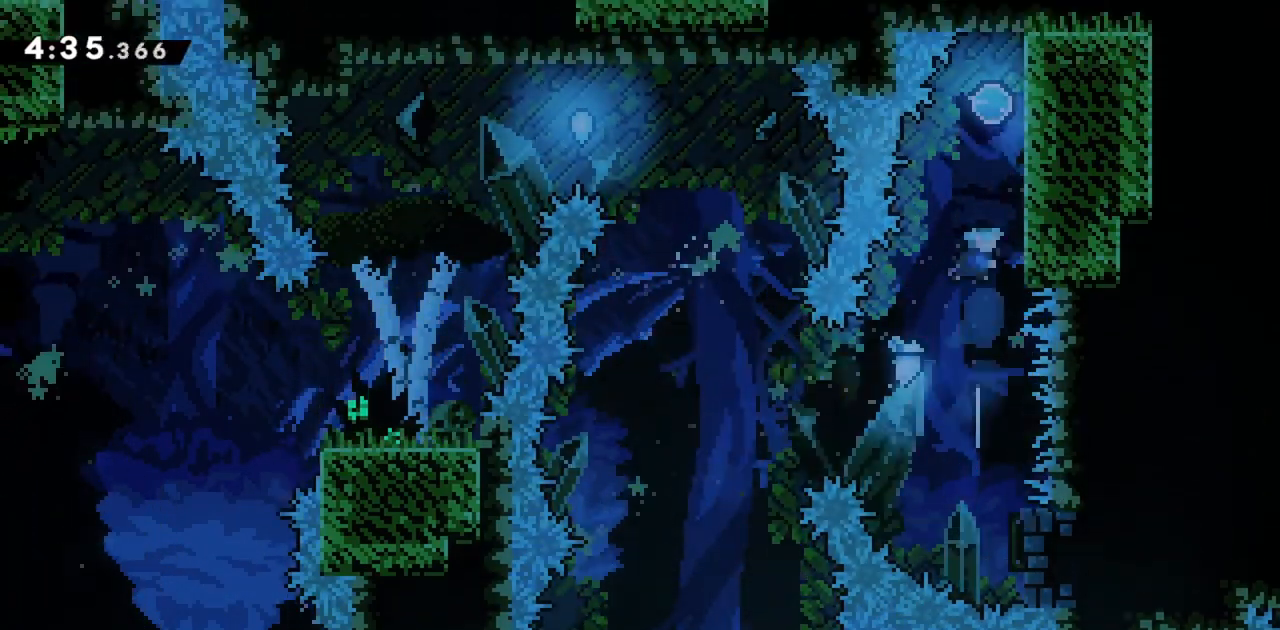
{"keys": ["grab", "up"], "events": [[67, "dash", "up"], [67, "jump", "up"], [67, "up", "up"], [150, "right", "down"], [200, "grab", "down"], [434, "up", "down"], [484, "right", "up"]]}
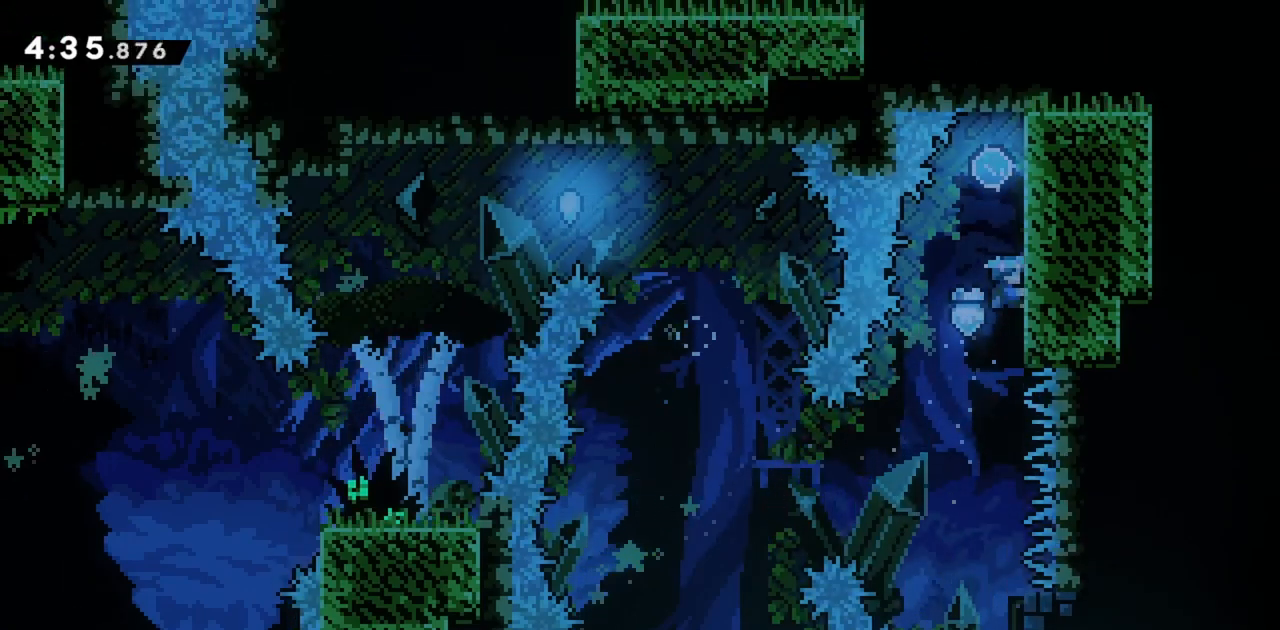
{"keys": ["grab"], "events": [[167, "up", "up"]]}
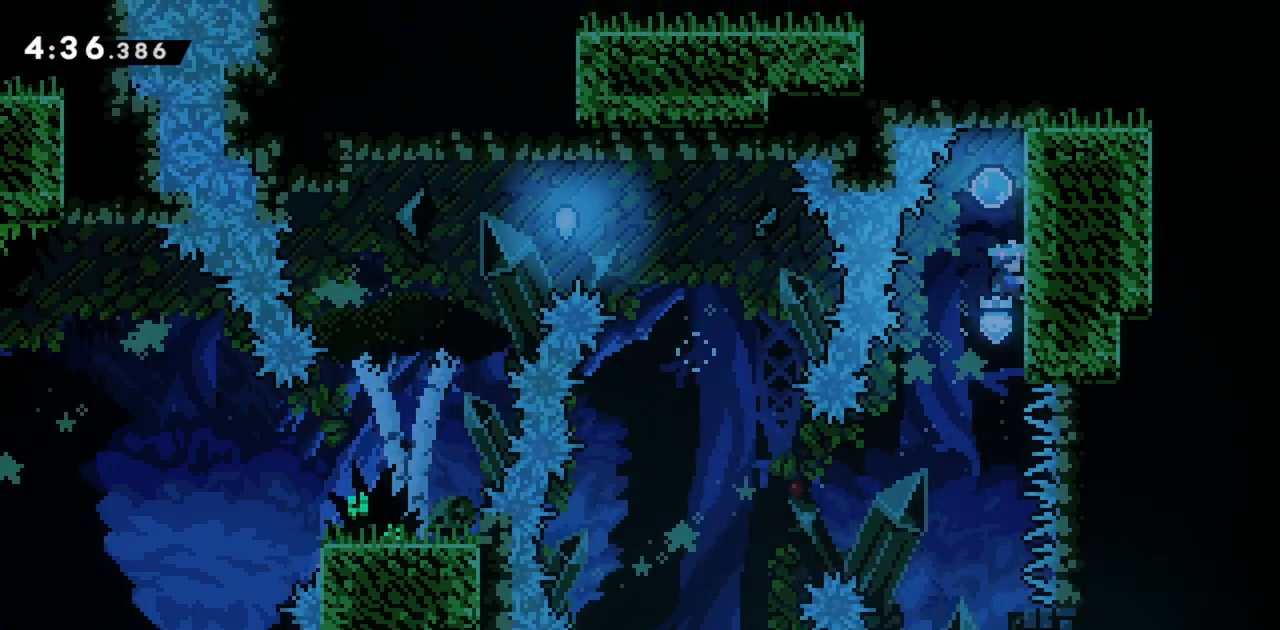
{"keys": ["grab"], "events": []}
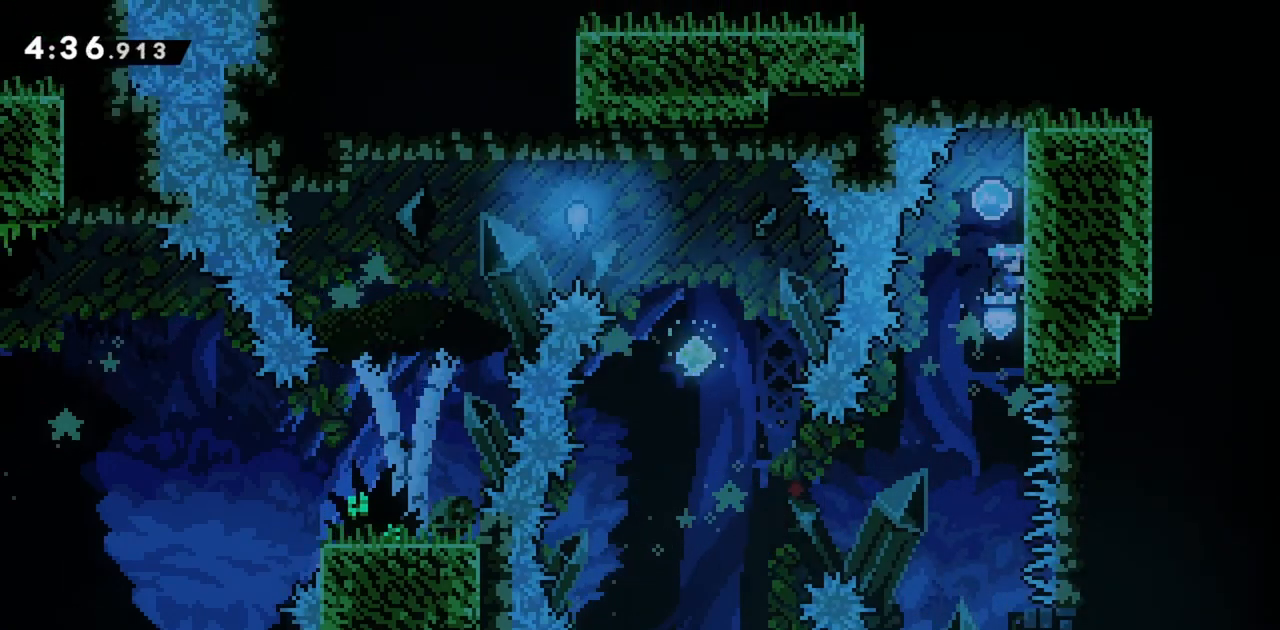
{"keys": ["grab", "jump"], "events": [[284, "jump", "down"]]}
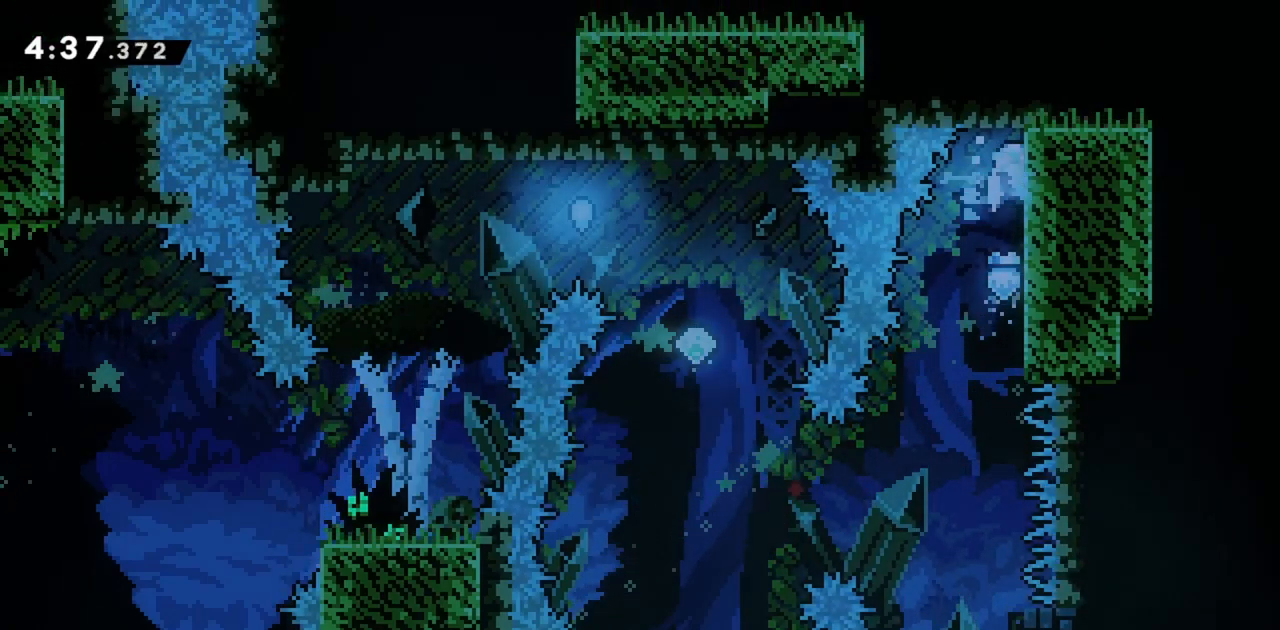
{"keys": [], "events": [[17, "grab", "up"], [17, "jump", "up"]]}
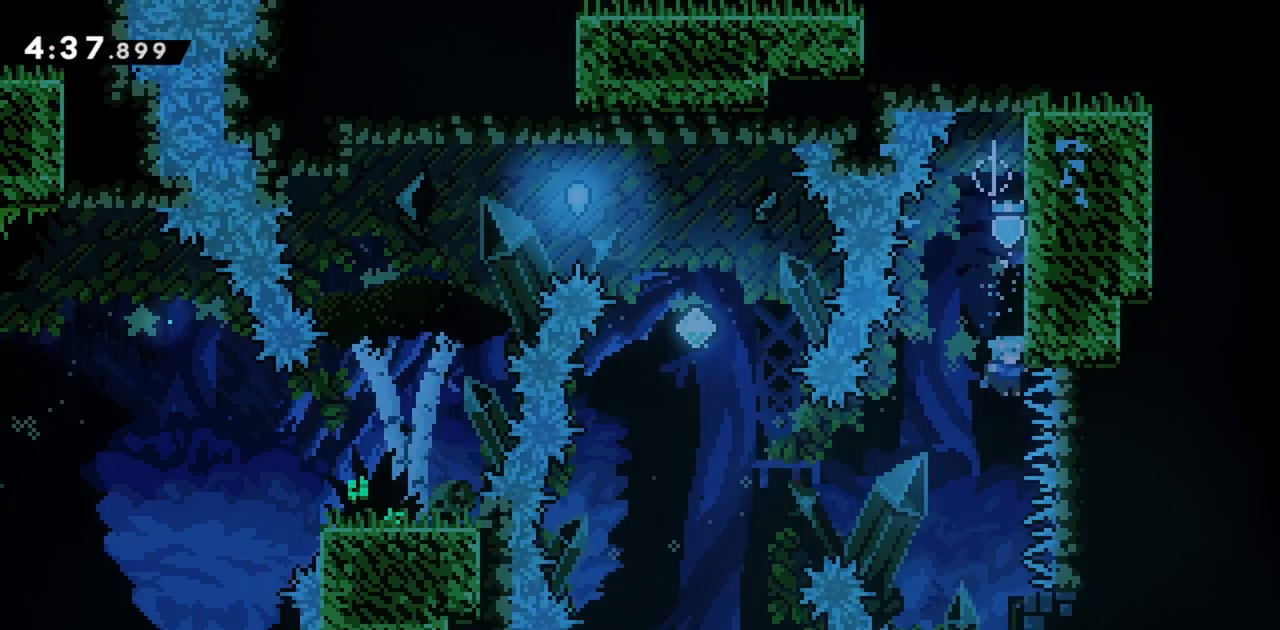
{"keys": ["left"], "events": [[384, "left", "down"]]}
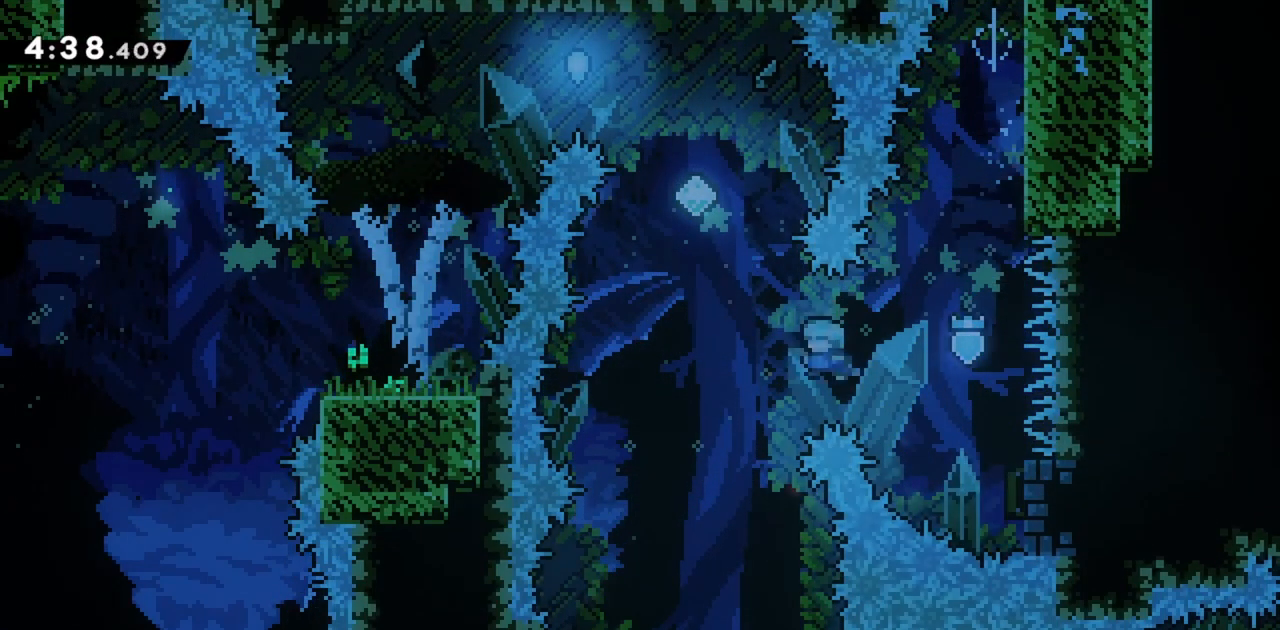
{"keys": ["dash", "up"], "events": [[117, "left", "up"], [117, "up", "down"], [300, "dash", "down"]]}
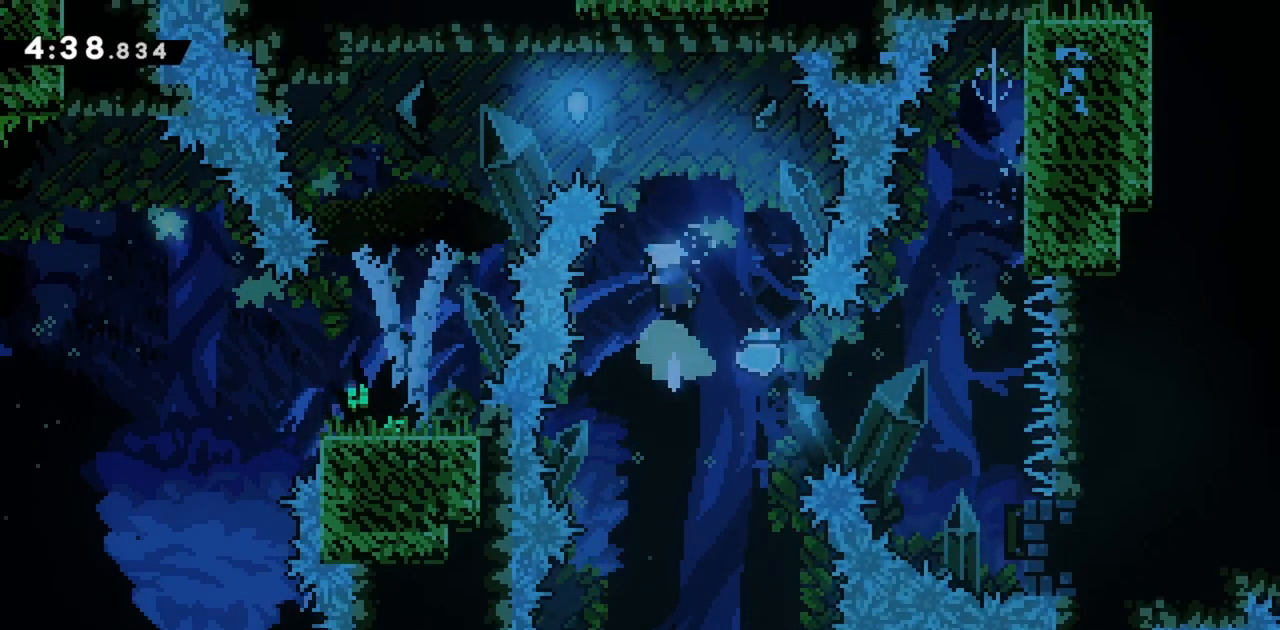
{"keys": ["left"], "events": [[34, "dash", "up"], [184, "left", "down"], [217, "dash", "down"], [400, "dash", "up"], [500, "up", "up"]]}
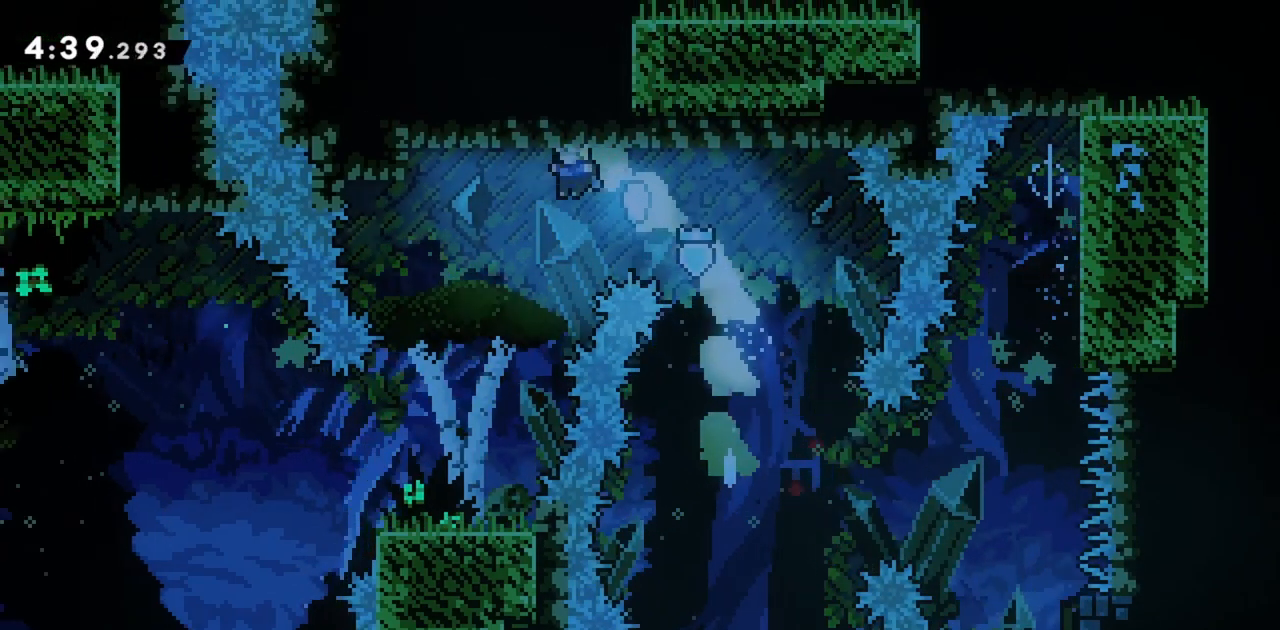
{"keys": ["left"], "events": [[234, "left", "up"], [417, "left", "down"]]}
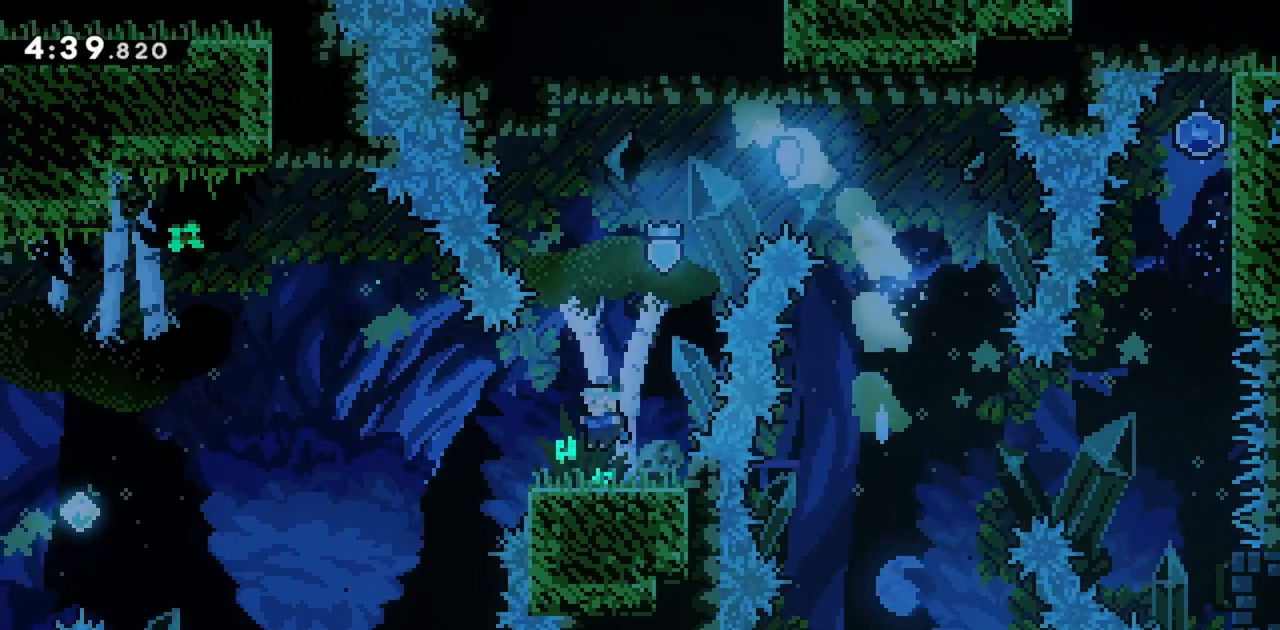
{"keys": ["jump", "left"], "events": [[17, "left", "up"], [150, "left", "down"], [334, "jump", "down"]]}
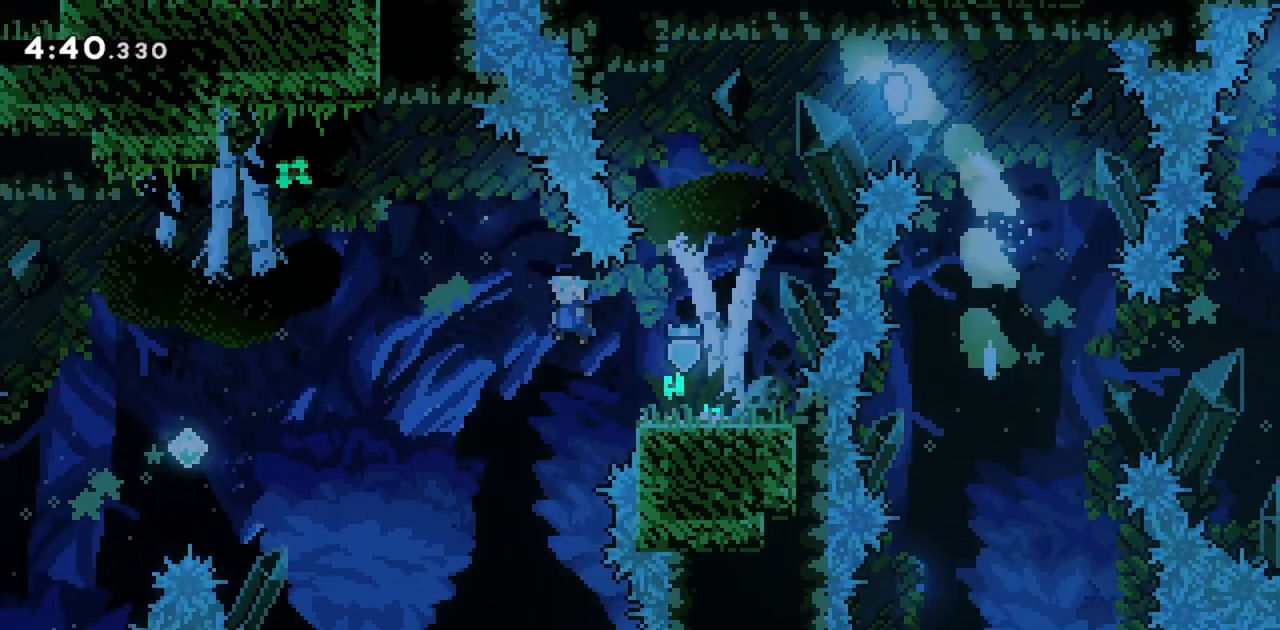
{"keys": ["jump", "left"], "events": []}
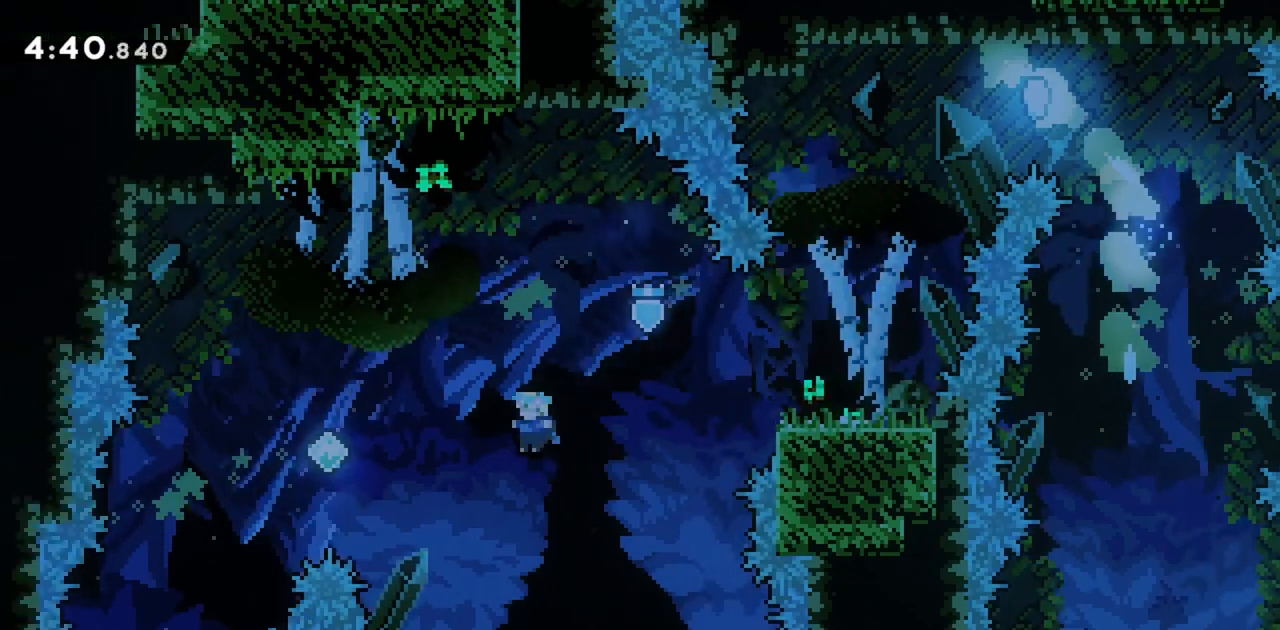
{"keys": ["jump", "left"], "events": [[117, "left", "up"], [267, "left", "down"]]}
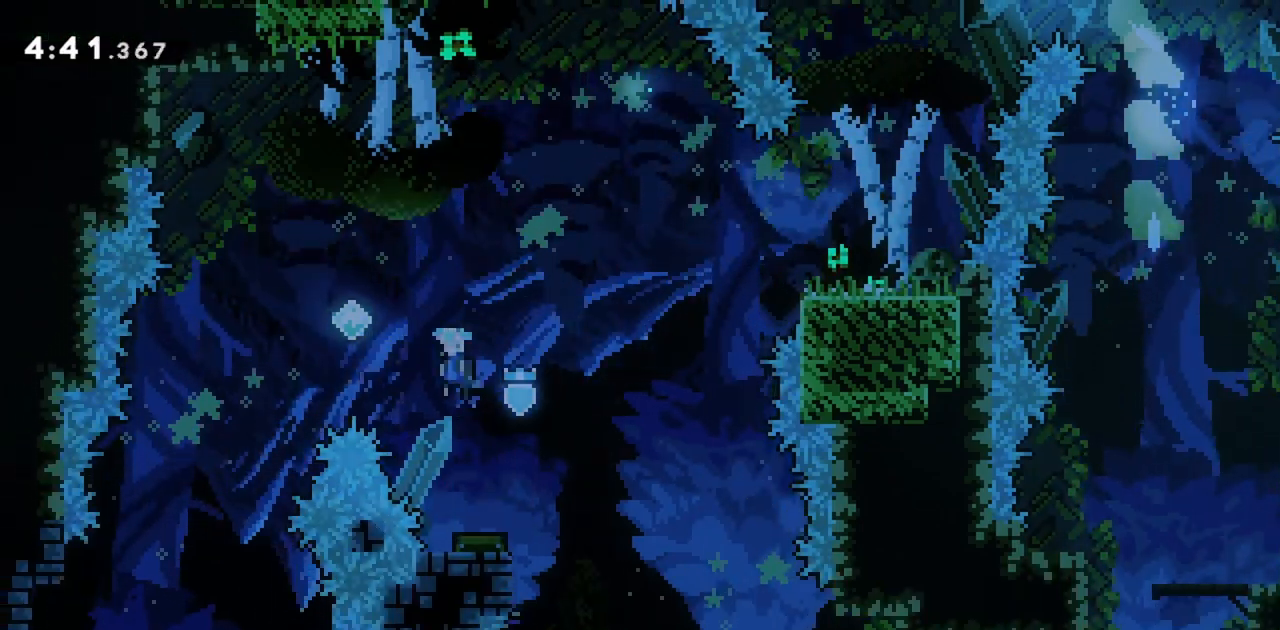
{"keys": ["jump", "right"], "events": [[184, "left", "up"], [317, "right", "down"]]}
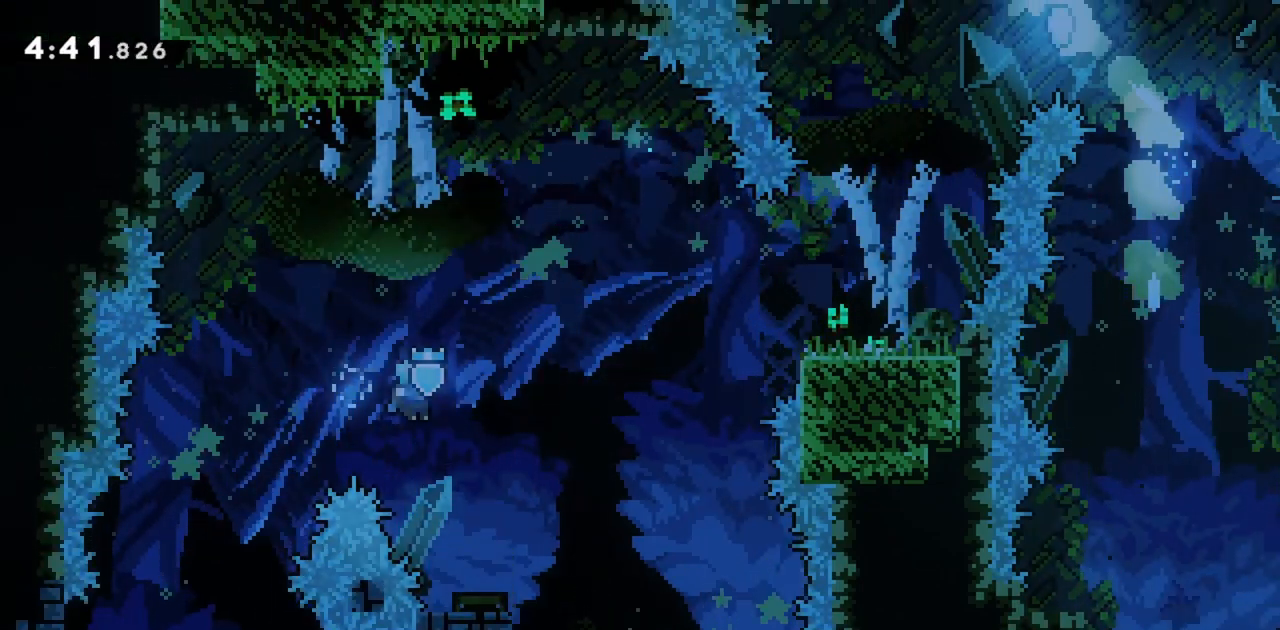
{"keys": ["right"], "events": [[150, "jump", "up"], [234, "right", "up"], [417, "right", "down"]]}